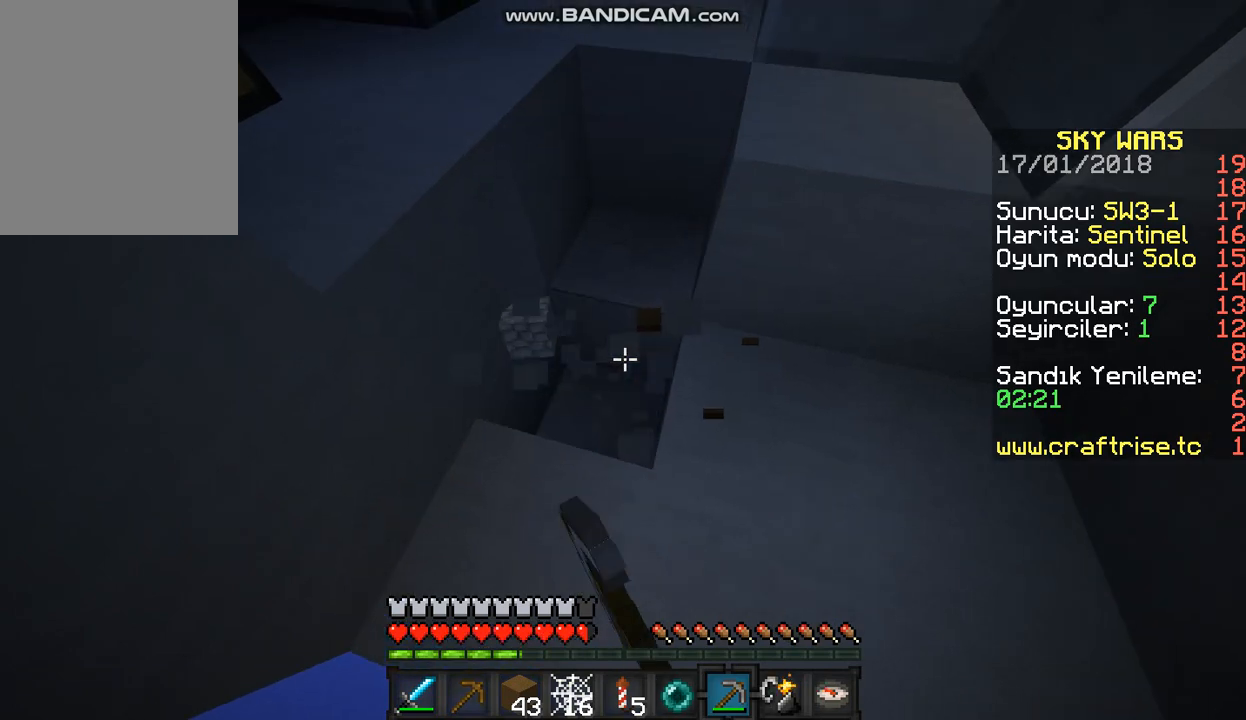
Gameplay with keyboard and mouse; each line is a JSON object with the keys and mouse buttons held at the frame after it. "events" lists presses ("down") and releases ("up") of "a", "d", "s", "w", "mouse_left" and "mouse_right" between this image and that frame as [ms after this image, input, new state], when the widget could be followed in between. "mouse_left", "mouse_right" = the "left", "right" buttons of the "mouse" list. No other keys are recorded. Fast repeated clicks can show as one long hold. Mouse movement is not recorded.
{"keys": ["w"], "mouse": ["left"], "events": [[100, "w", "down"]]}
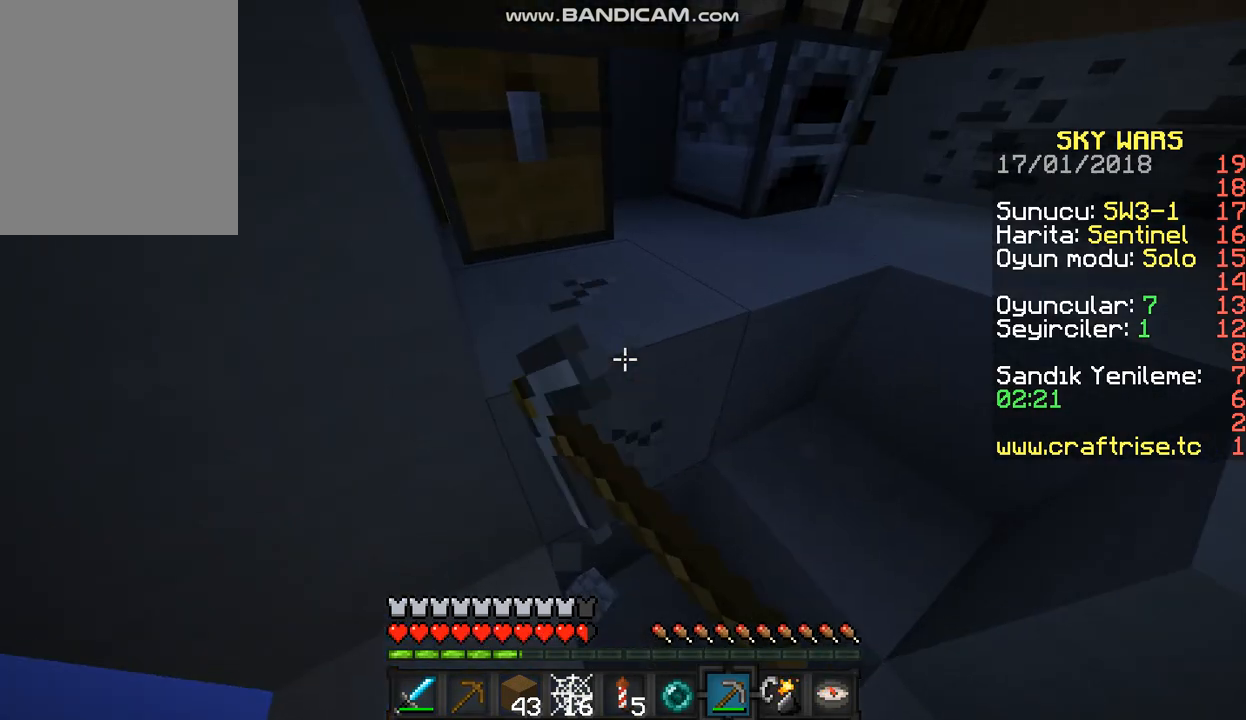
{"keys": ["w"], "mouse": ["left"], "events": []}
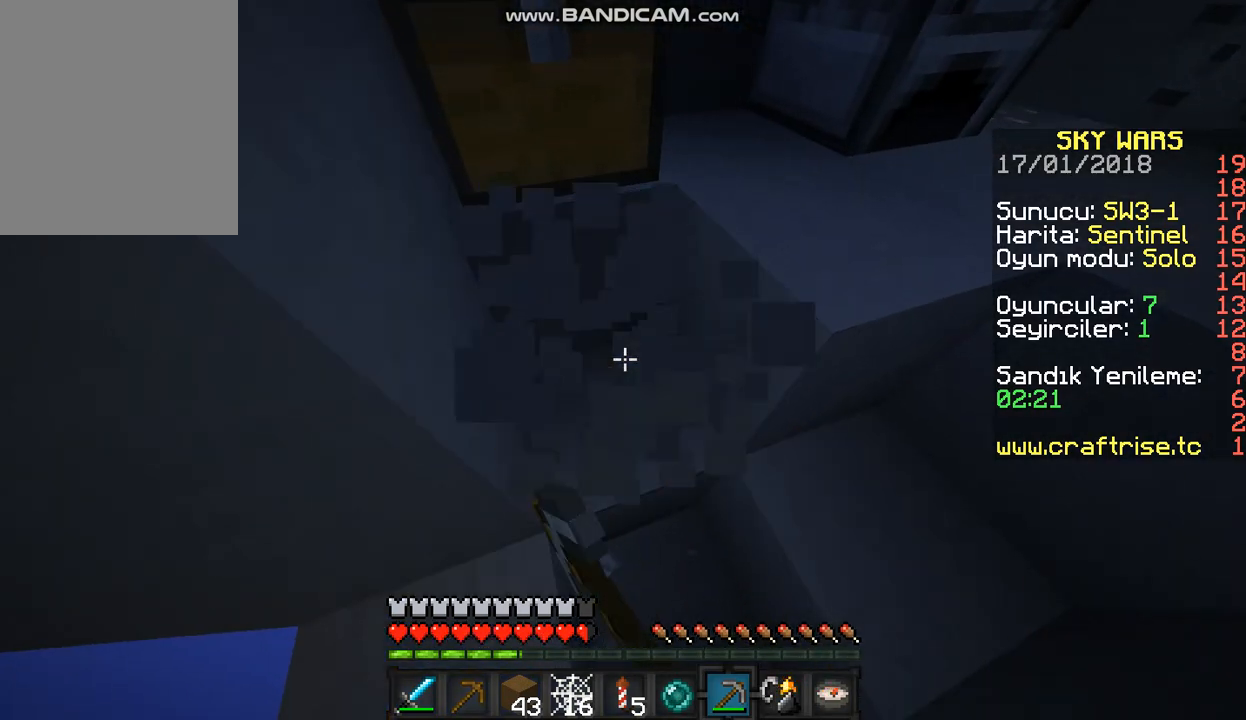
{"keys": ["w"], "mouse": ["left"], "events": []}
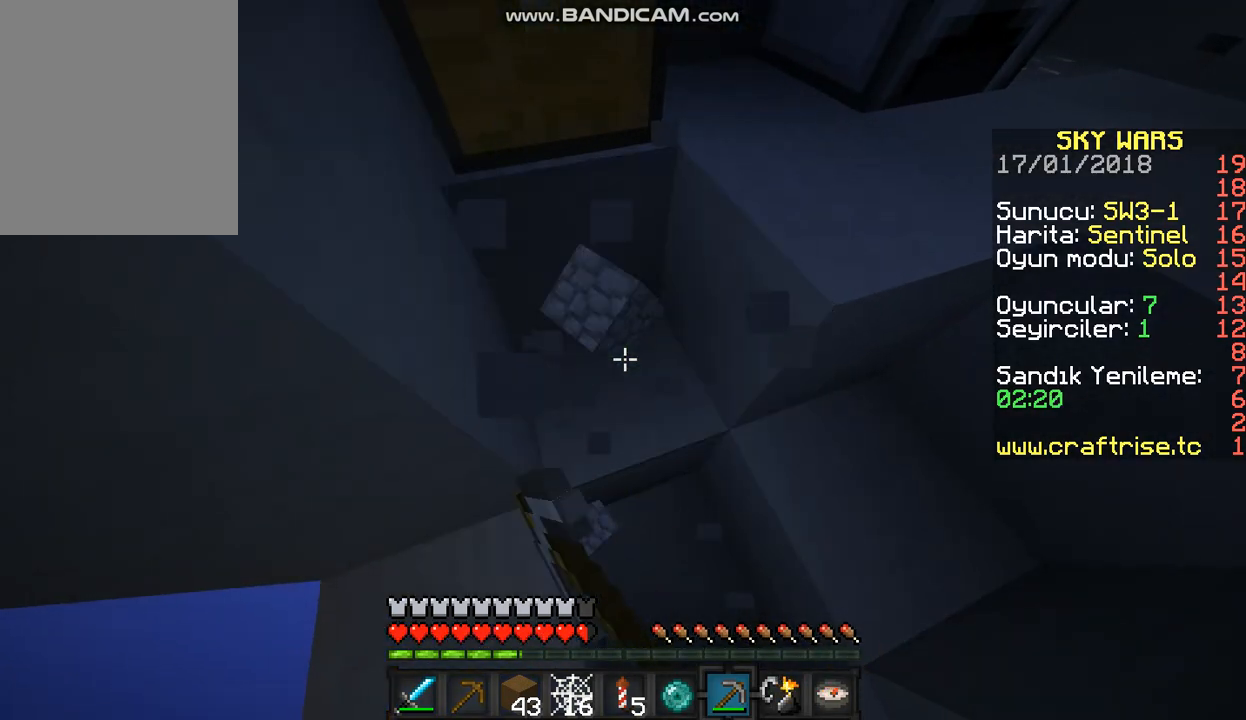
{"keys": ["w"], "mouse": ["left"], "events": []}
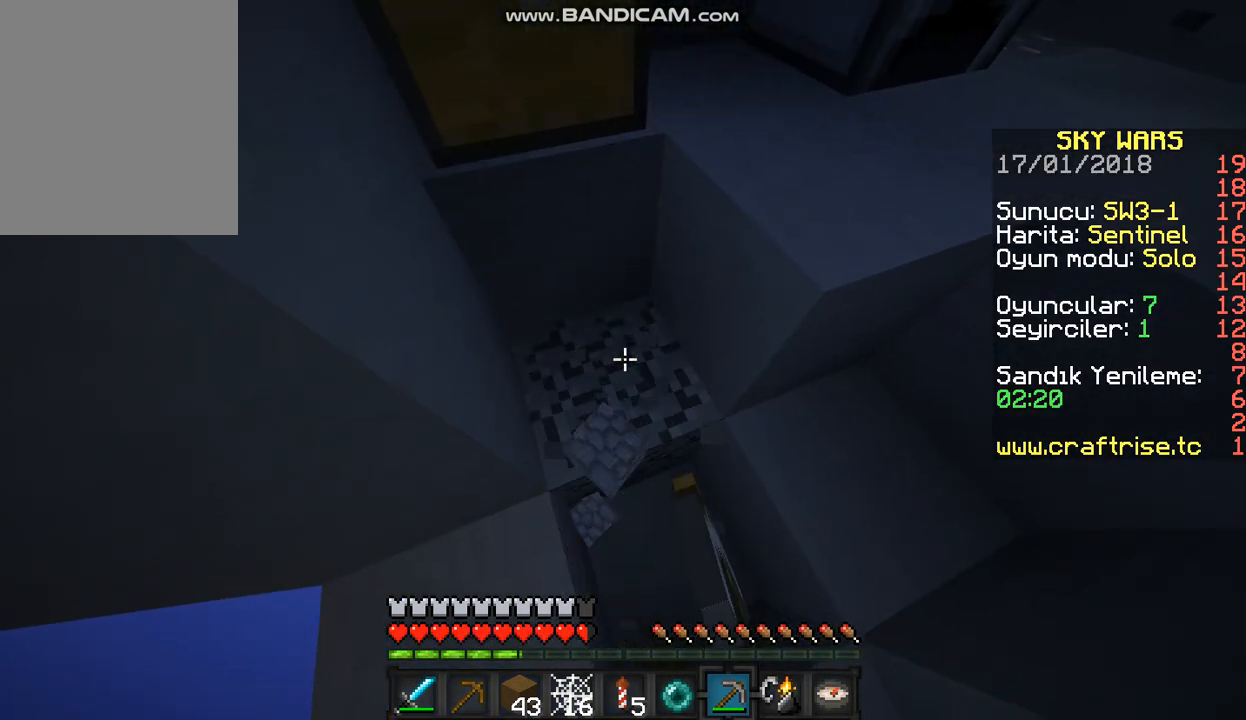
{"keys": ["w"], "mouse": ["left"], "events": []}
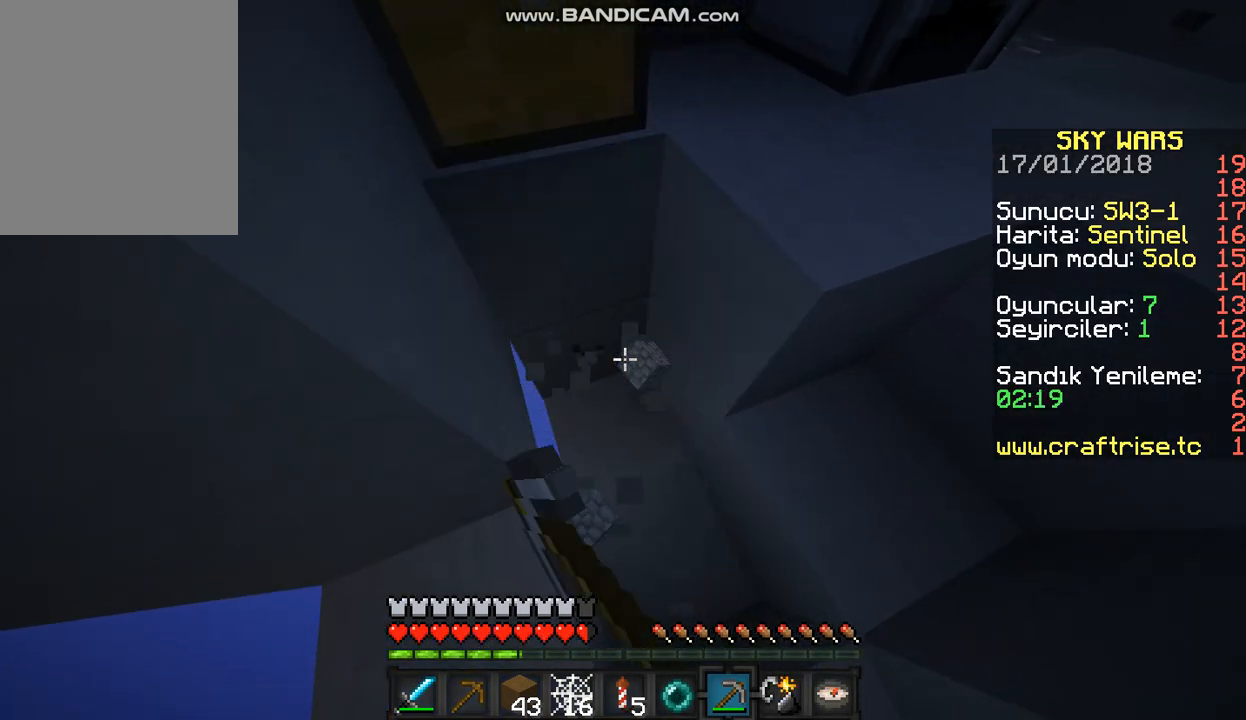
{"keys": ["w"], "mouse": ["left"], "events": []}
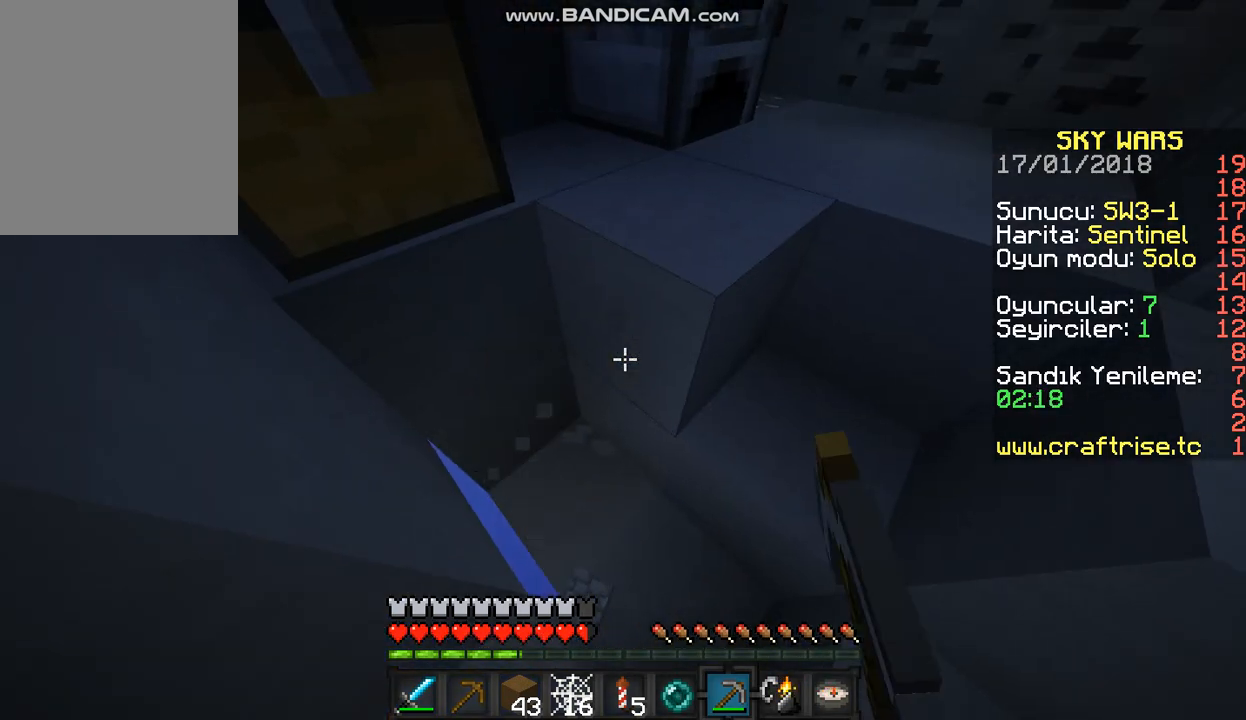
{"keys": ["w"], "mouse": ["left"], "events": []}
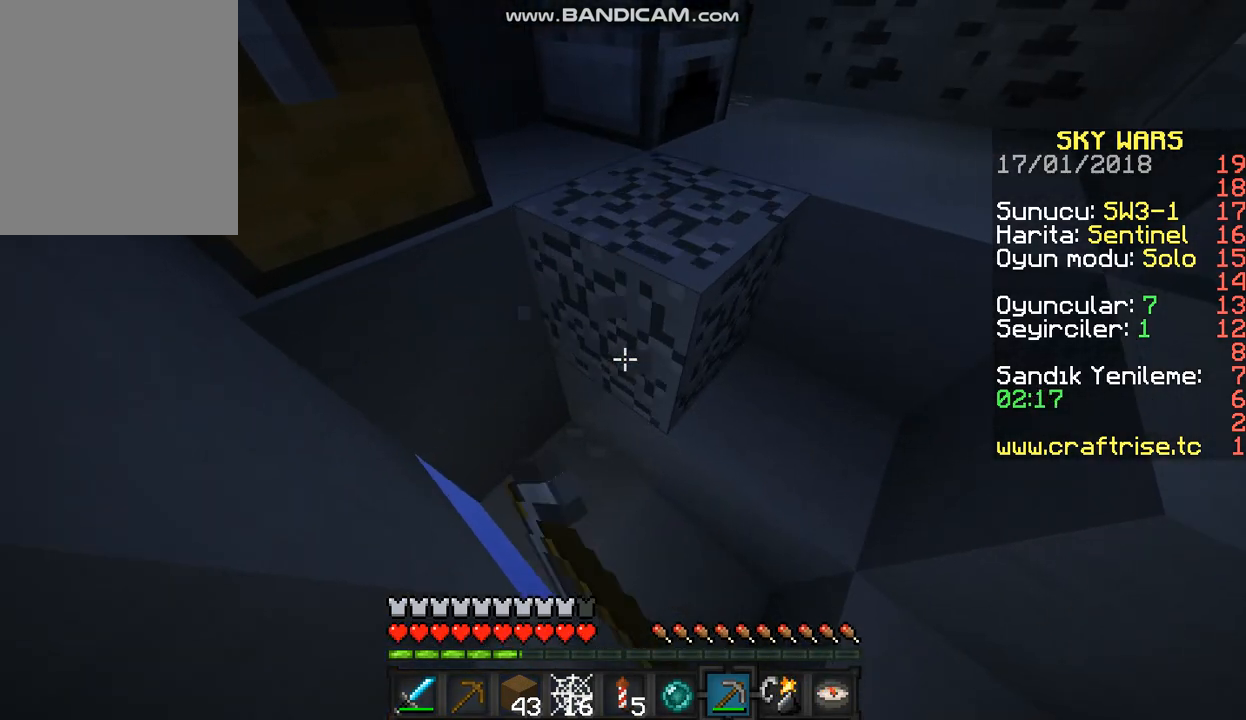
{"keys": ["d", "w"], "mouse": ["left"], "events": [[333, "d", "down"]]}
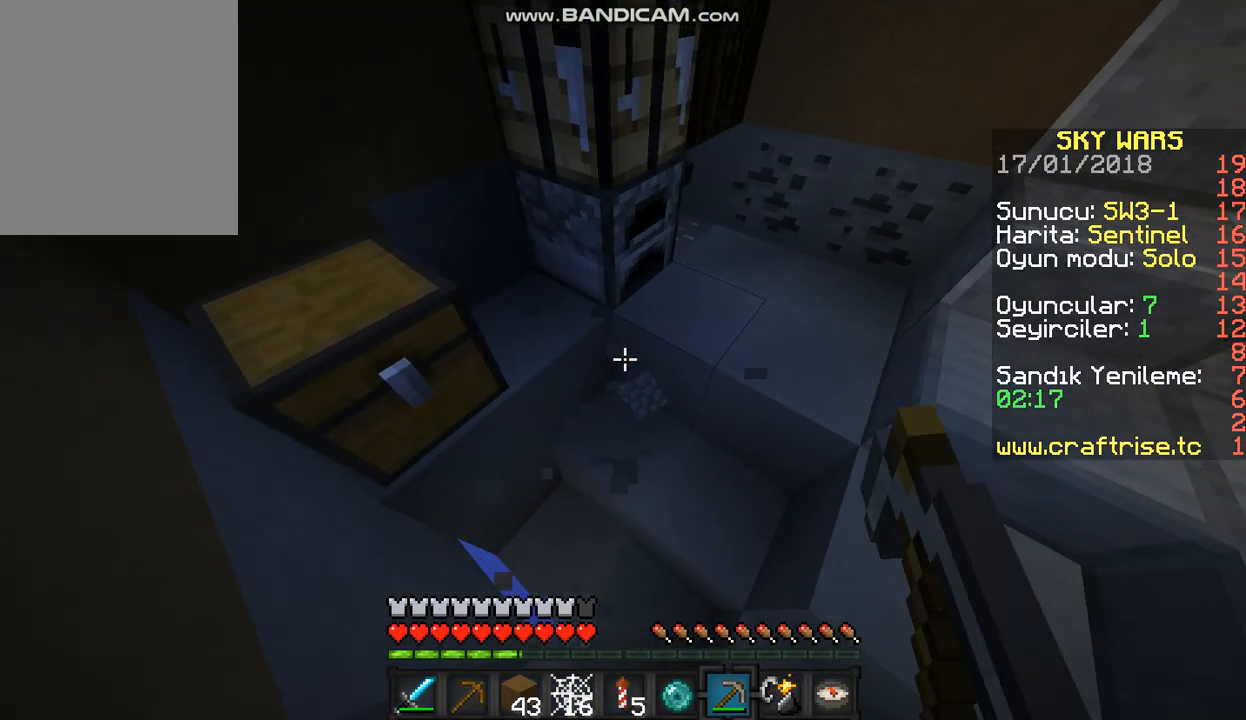
{"keys": ["d", "w"], "mouse": ["left"], "events": []}
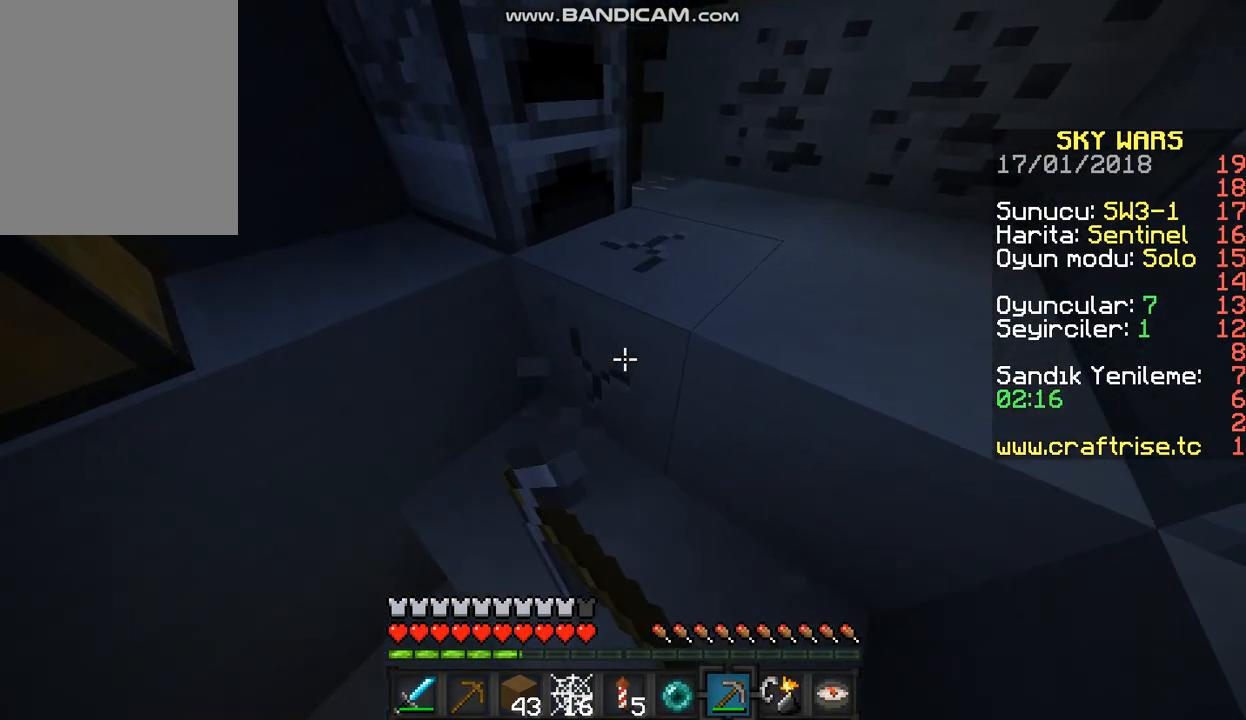
{"keys": ["a", "w"], "mouse": ["left"], "events": [[100, "a", "down"], [100, "d", "up"]]}
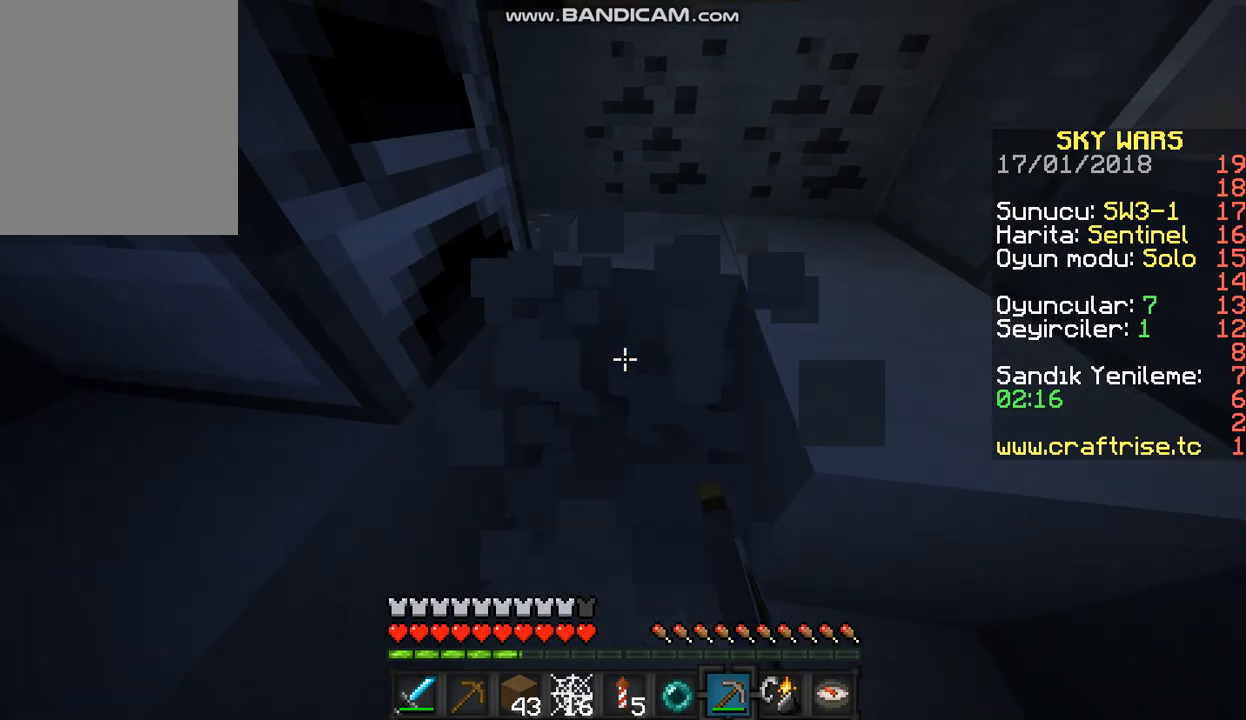
{"keys": ["w"], "mouse": ["left"], "events": [[300, "a", "up"]]}
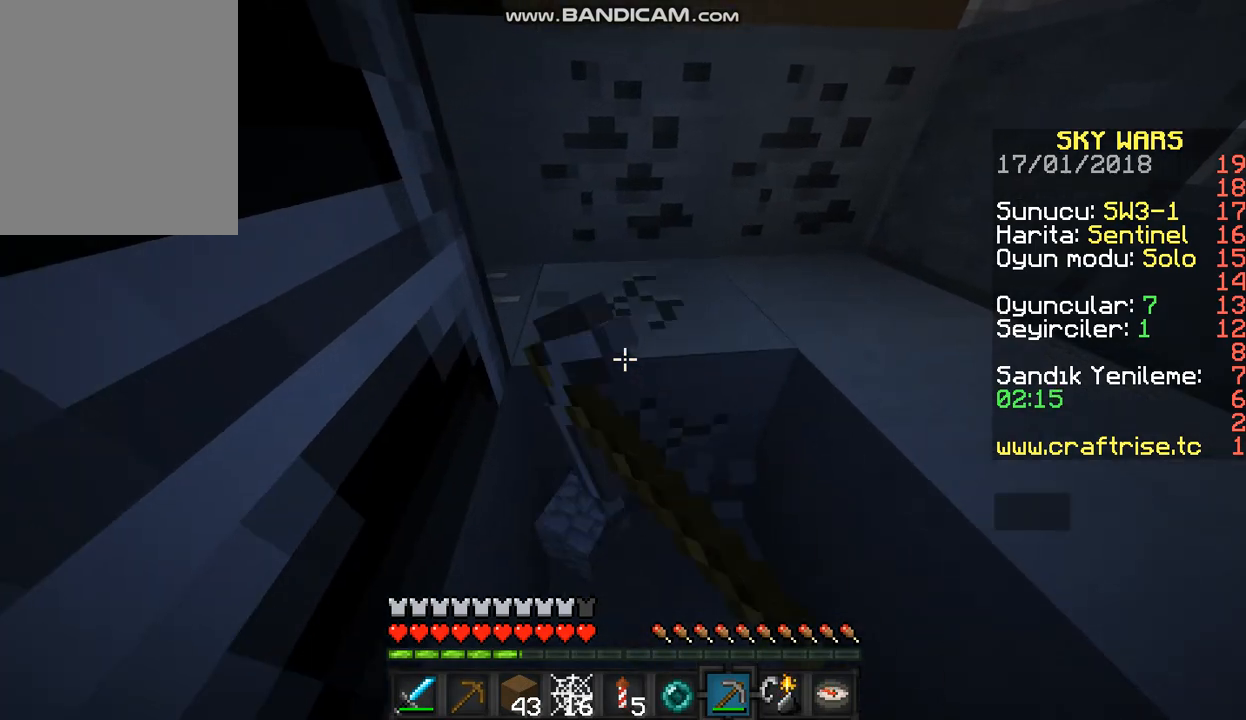
{"keys": ["a", "w"], "mouse": ["left"], "events": [[433, "a", "down"]]}
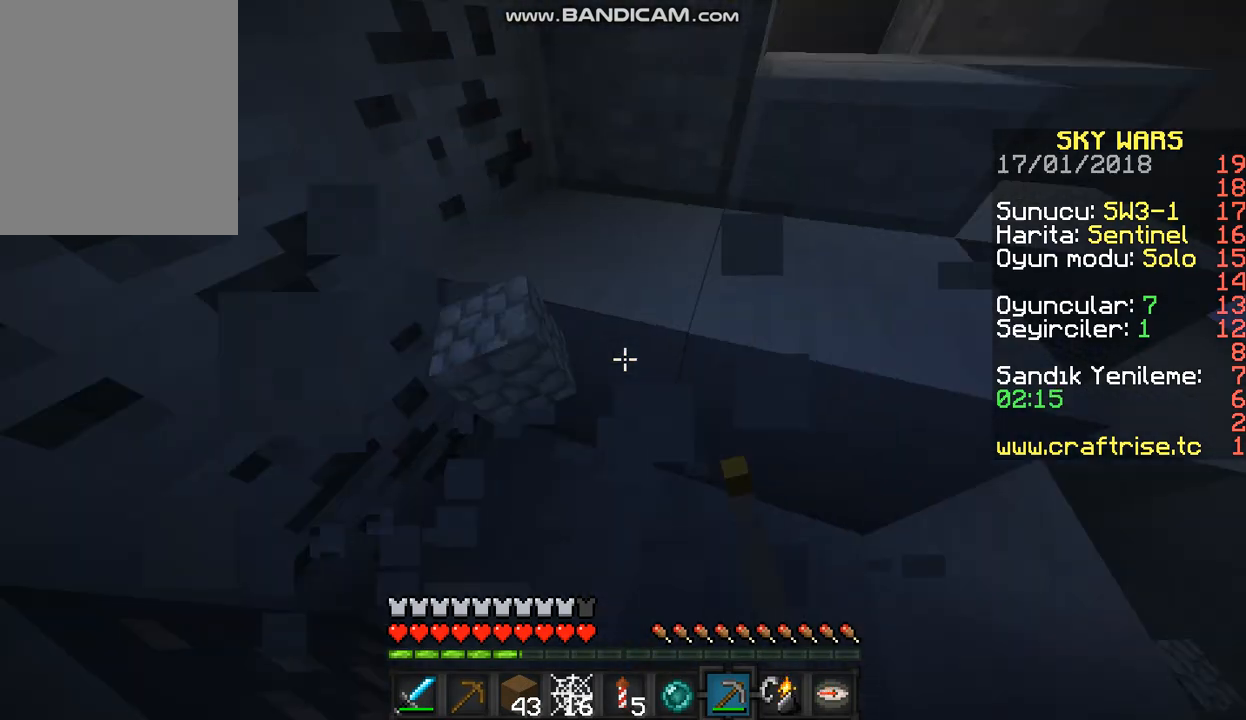
{"keys": ["a", "w"], "mouse": ["left"], "events": []}
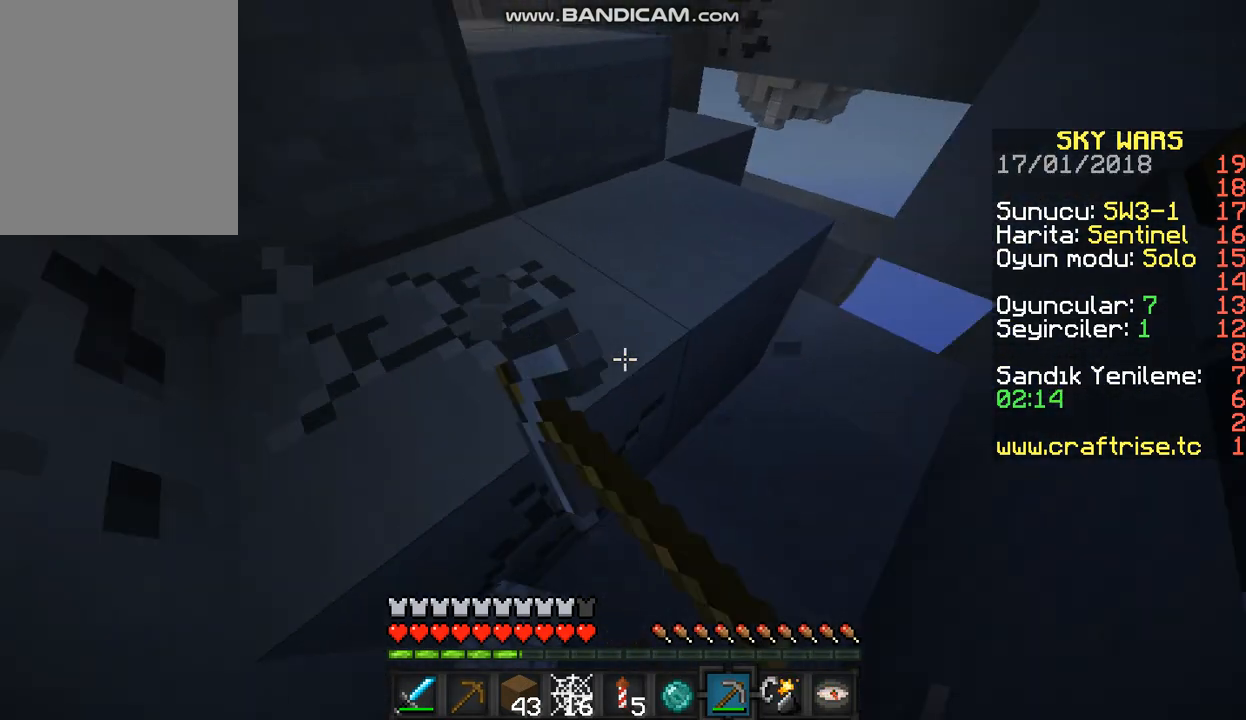
{"keys": ["a", "w"], "mouse": ["left"], "events": []}
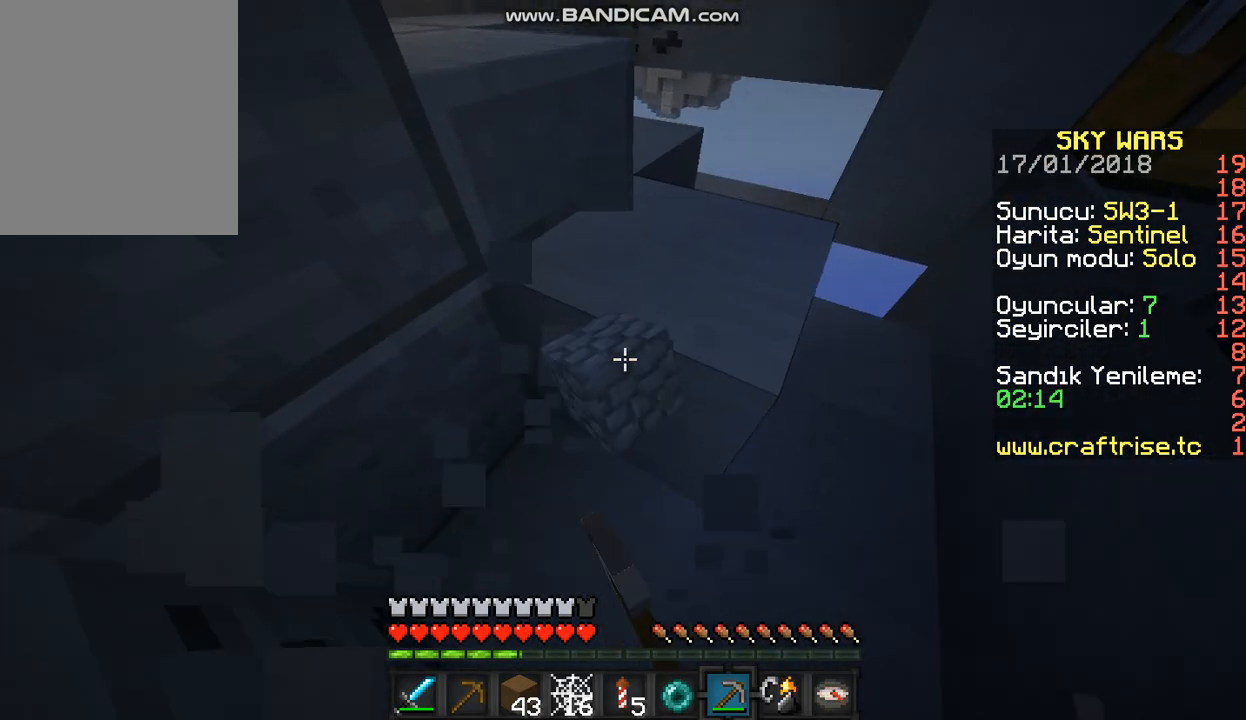
{"keys": ["w"], "mouse": ["left"], "events": [[167, "a", "up"]]}
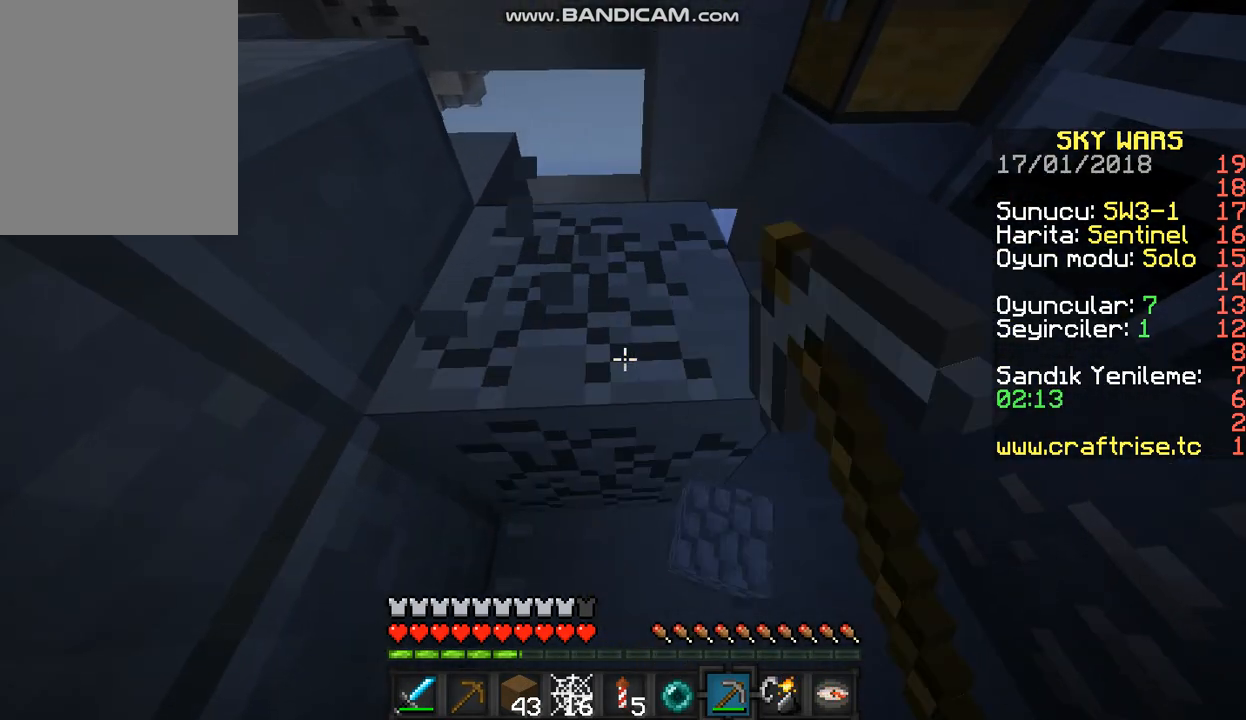
{"keys": ["d", "w"], "mouse": ["left"], "events": [[100, "d", "down"]]}
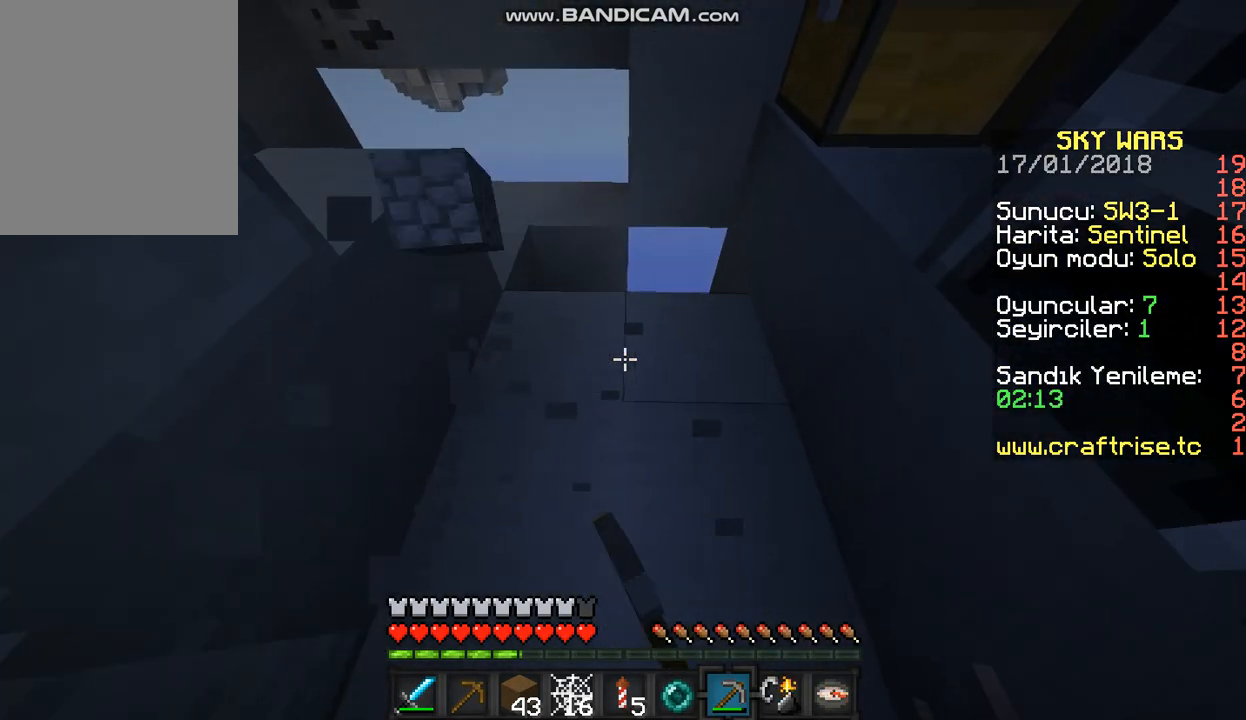
{"keys": ["w"], "mouse": ["left"], "events": [[33, "mouse_left", "up"], [200, "d", "up"], [367, "mouse_left", "down"]]}
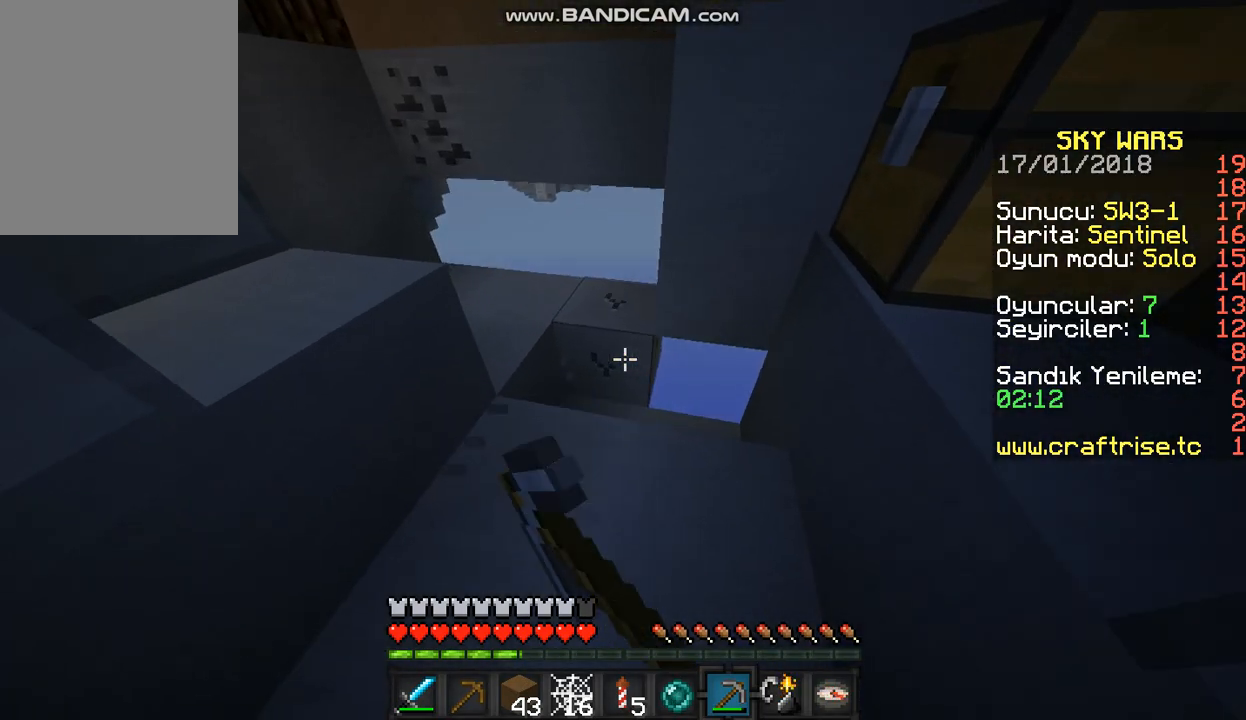
{"keys": ["w"], "mouse": ["left"], "events": []}
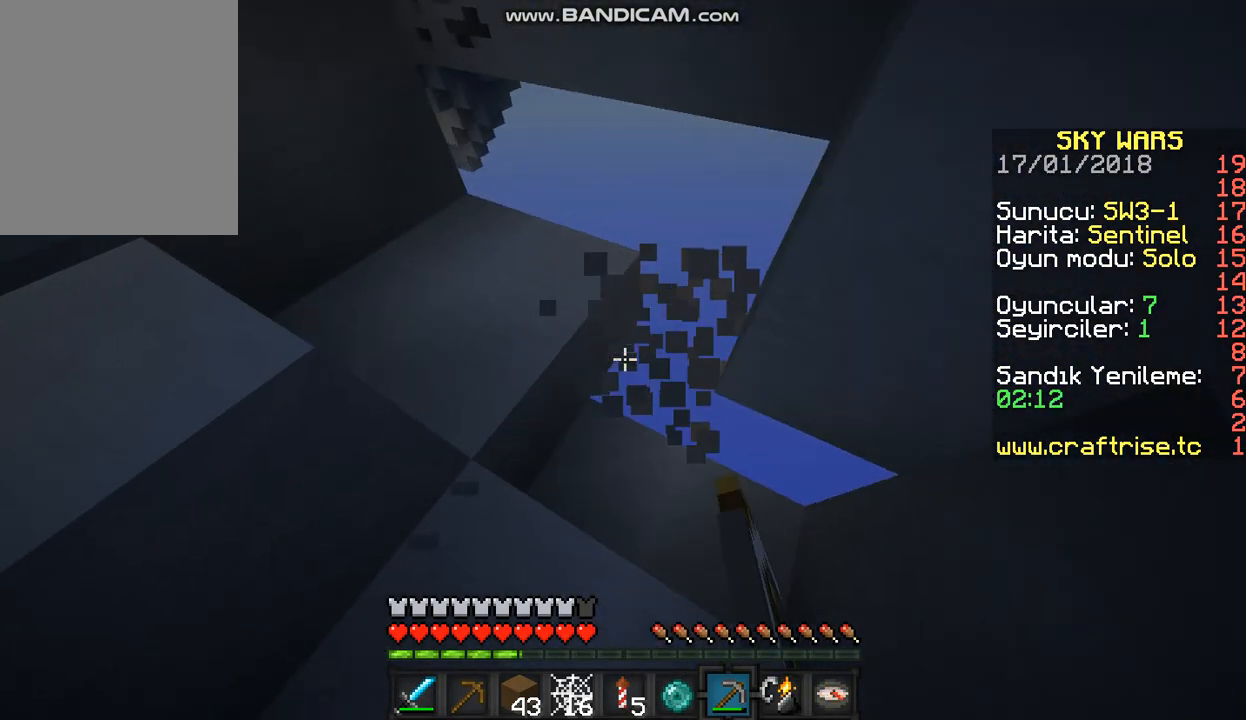
{"keys": ["w"], "mouse": ["left"], "events": []}
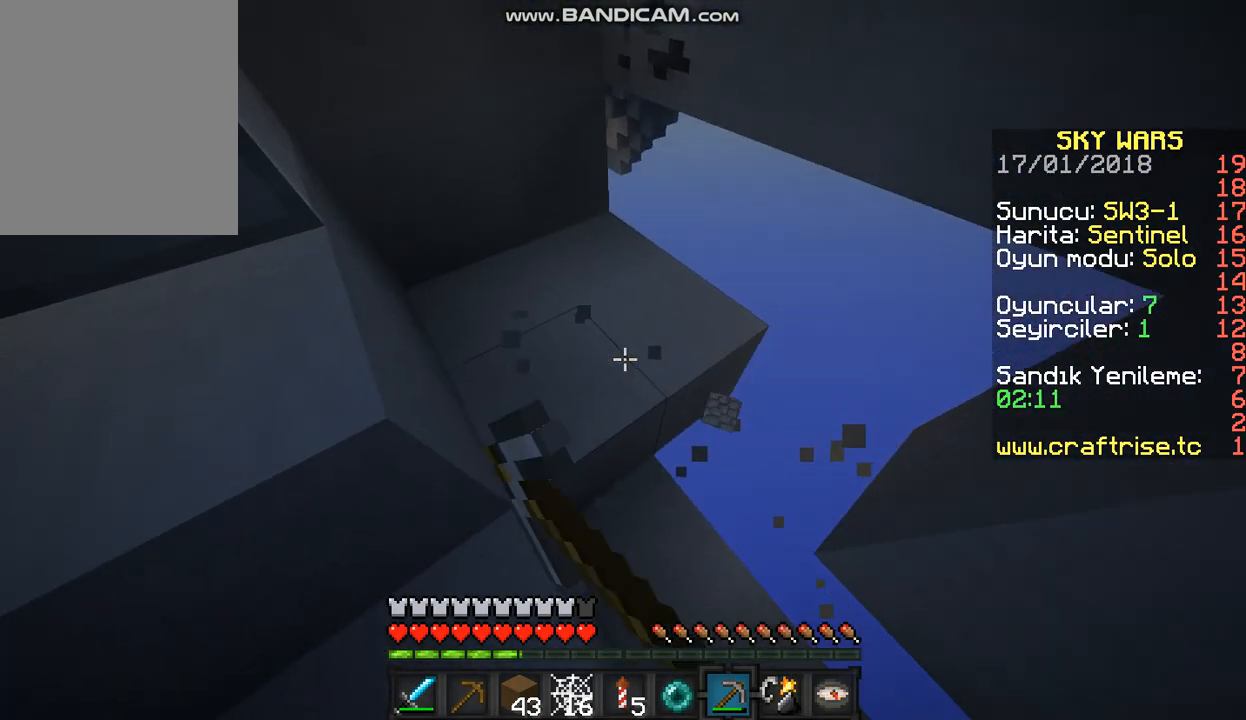
{"keys": [], "mouse": ["left"], "events": [[200, "w", "up"]]}
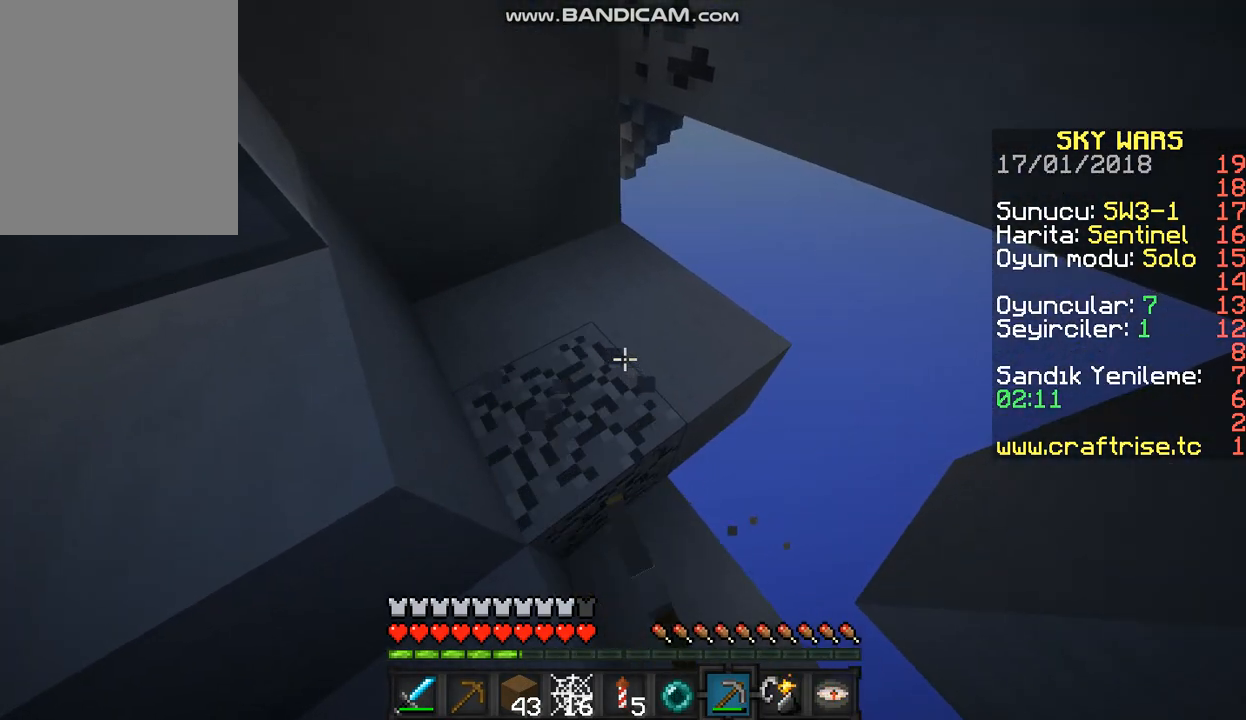
{"keys": [], "mouse": ["left"], "events": []}
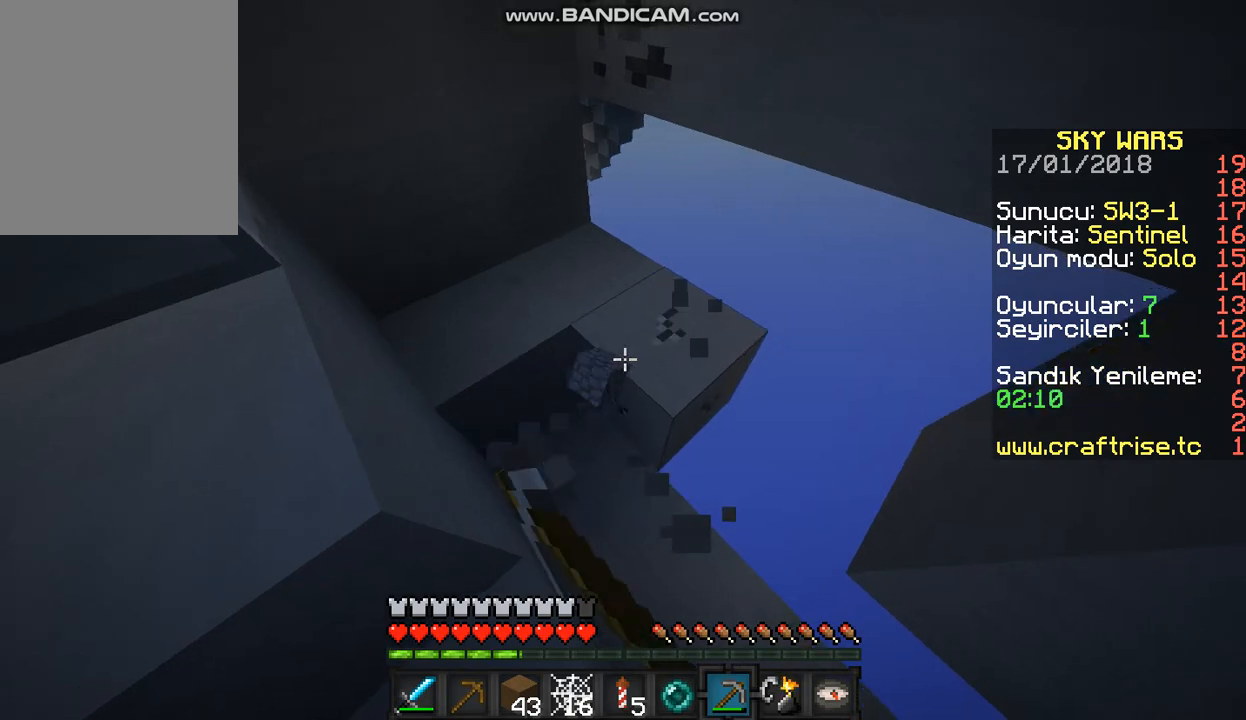
{"keys": [], "mouse": ["left"], "events": []}
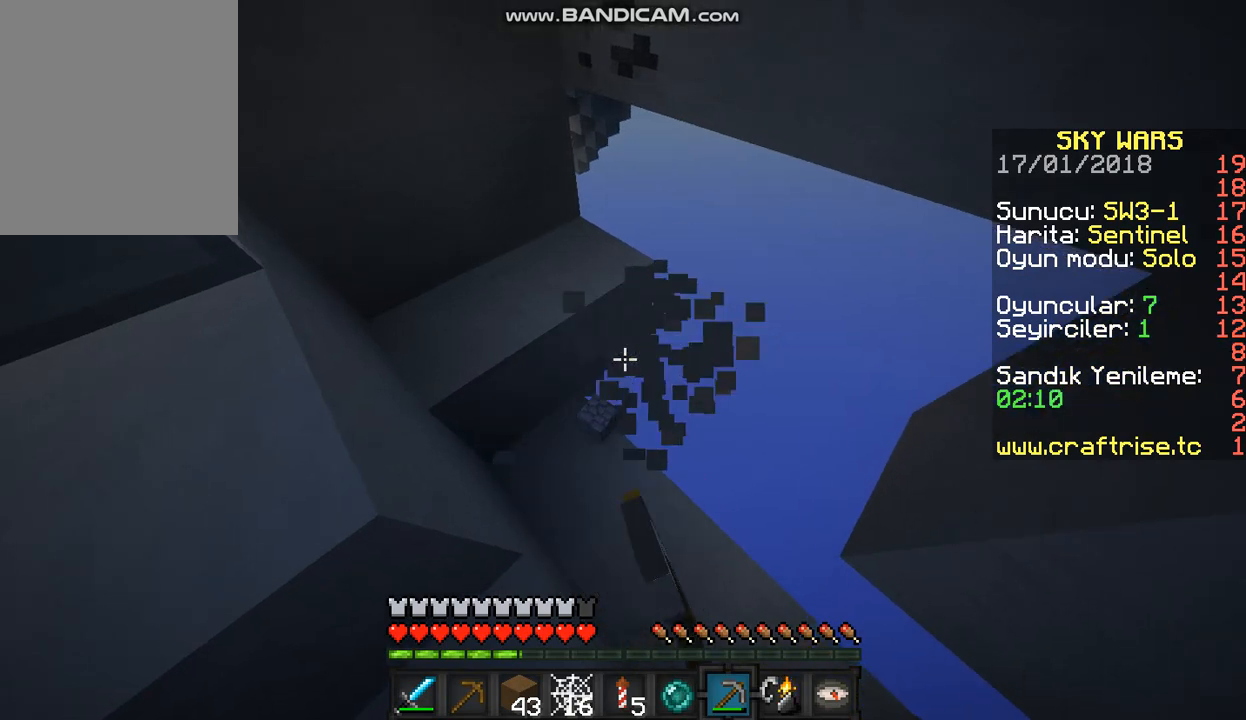
{"keys": [], "mouse": [], "events": [[133, "mouse_left", "up"]]}
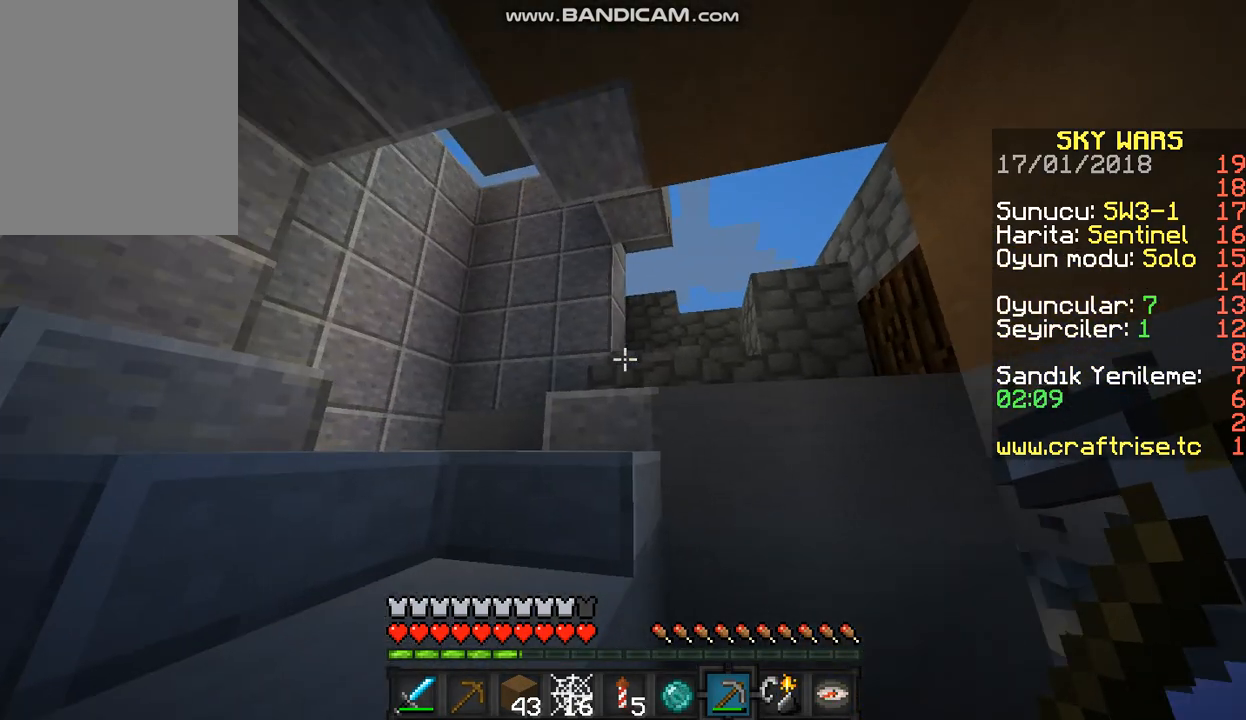
{"keys": ["s"], "mouse": [], "events": [[433, "s", "down"]]}
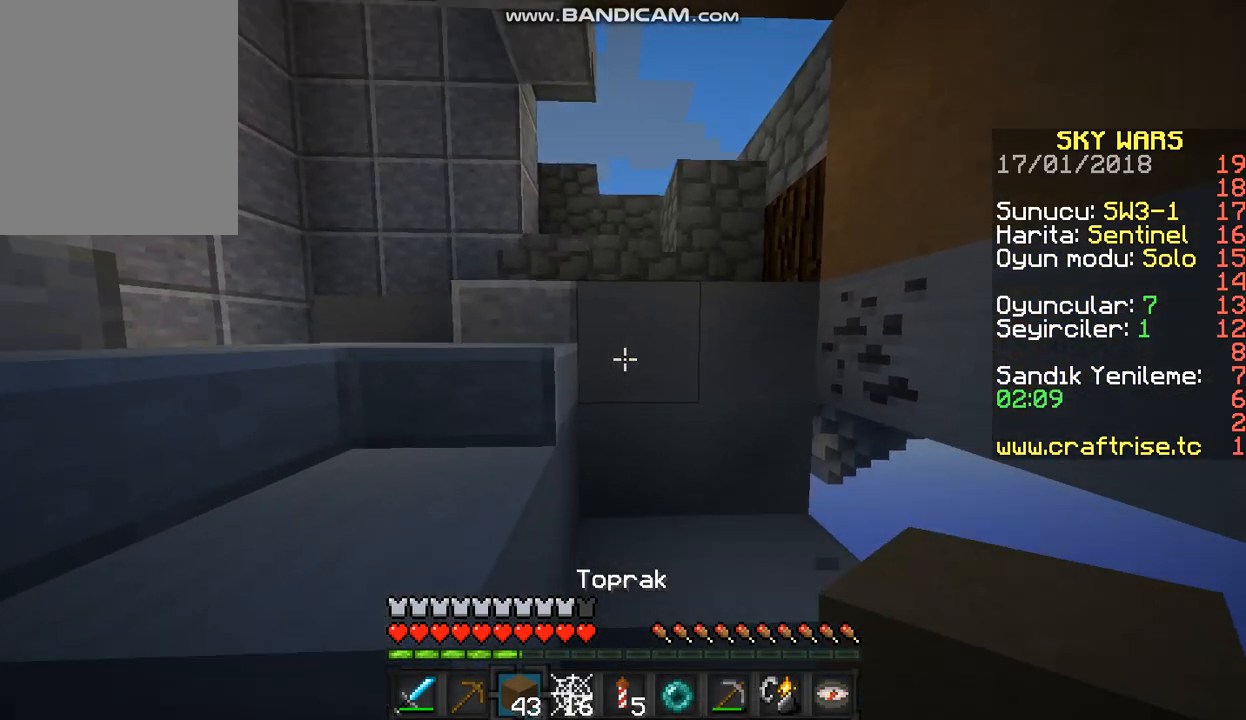
{"keys": [], "mouse": ["right"], "events": [[400, "mouse_right", "down"], [467, "s", "up"]]}
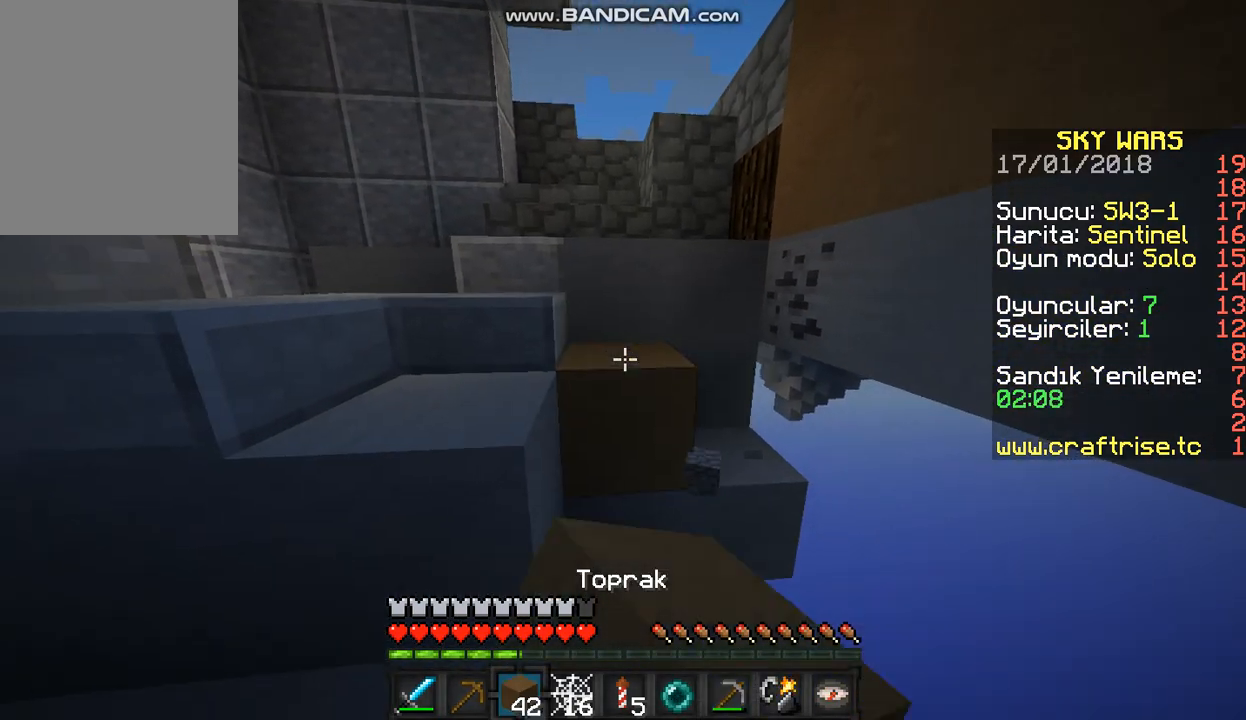
{"keys": [], "mouse": [], "events": [[67, "mouse_right", "up"], [300, "s", "down"], [467, "s", "up"]]}
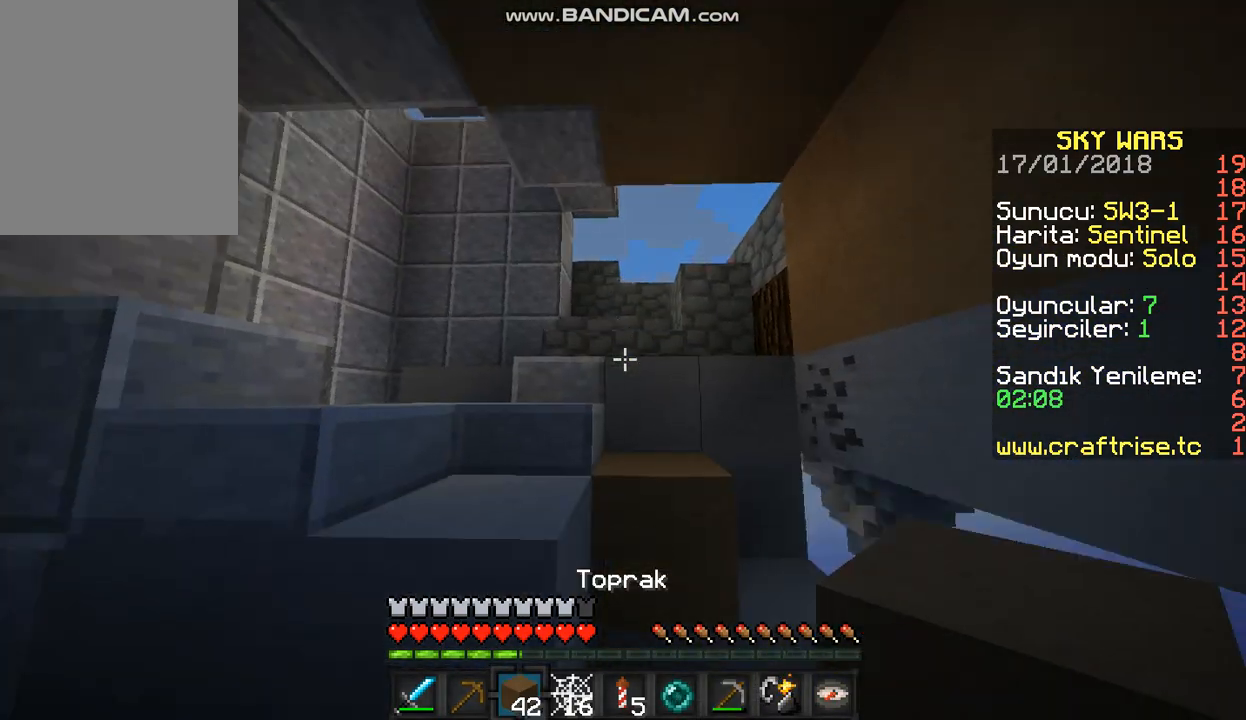
{"keys": [], "mouse": [], "events": [[200, "mouse_right", "down"], [367, "mouse_right", "up"]]}
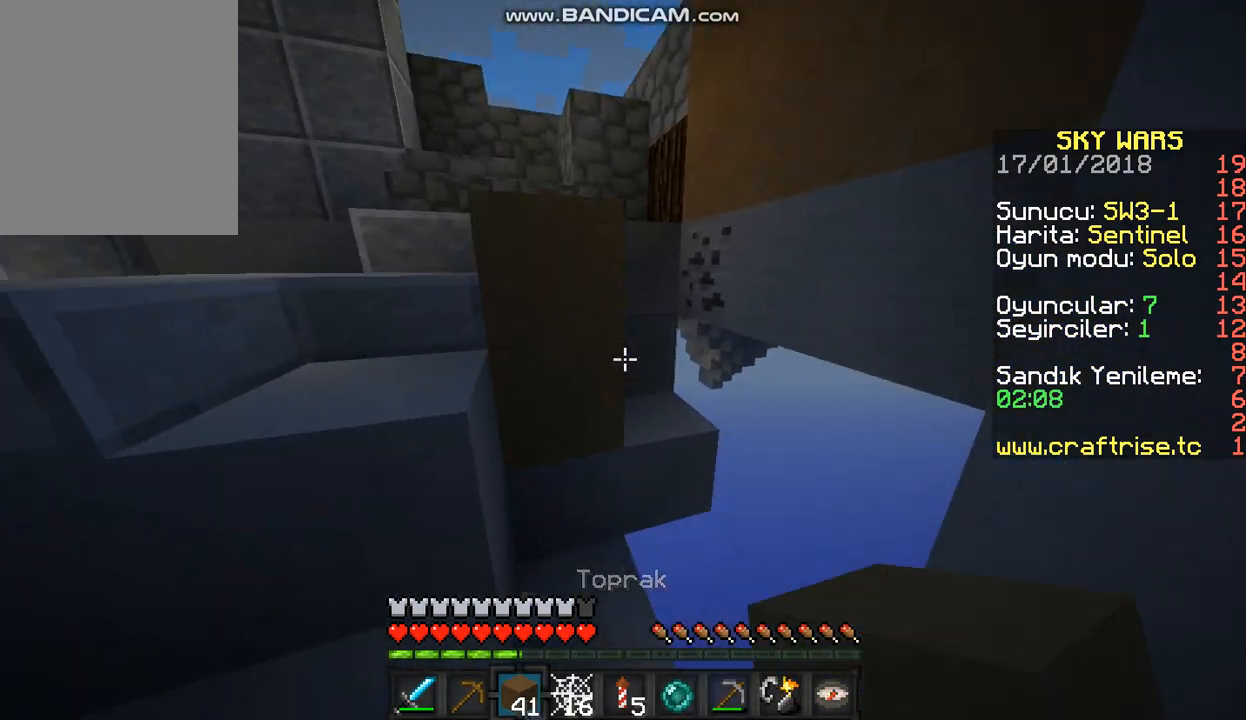
{"keys": [], "mouse": ["right"], "events": [[233, "mouse_right", "down"]]}
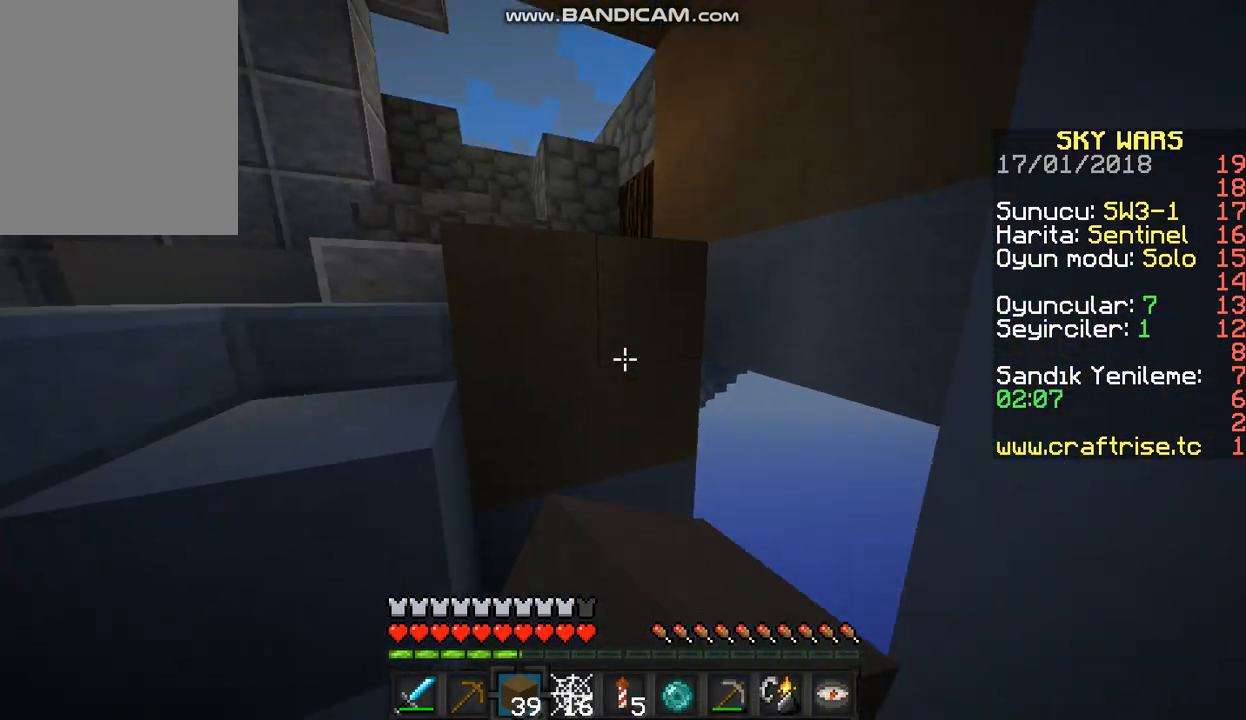
{"keys": [], "mouse": [], "events": [[100, "mouse_right", "up"]]}
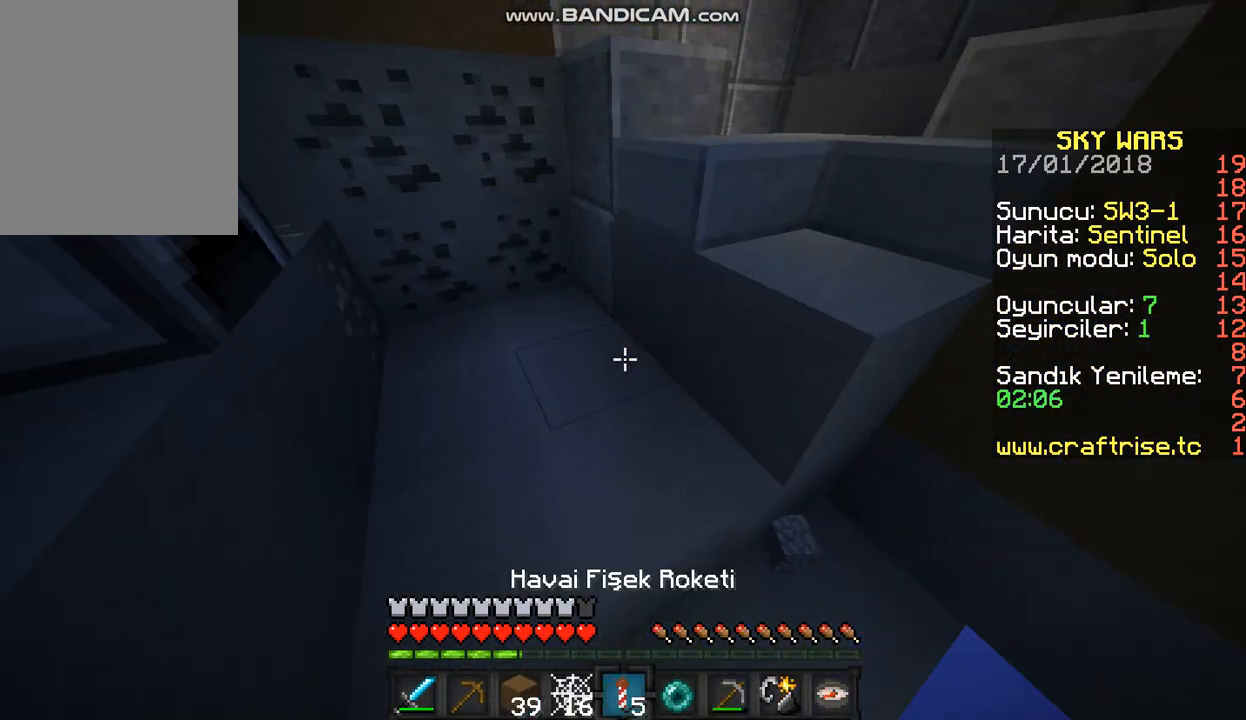
{"keys": [], "mouse": [], "events": []}